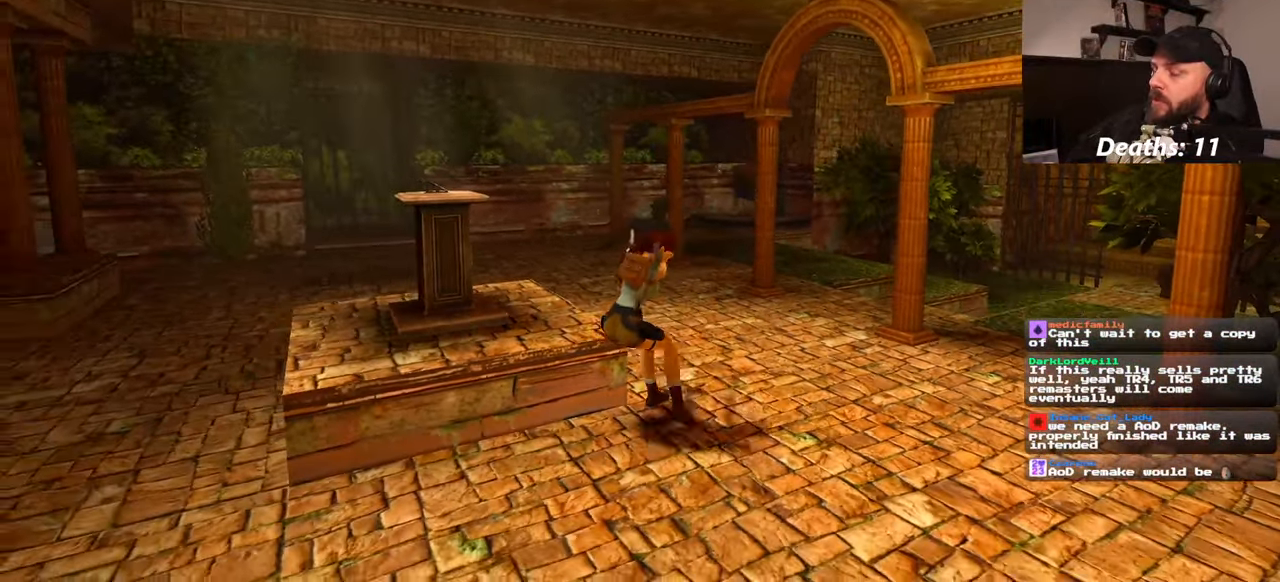
Gameplay with a controller (PlayStation layout); each line is a JSON object with the inputs held at the frame after it. "events" lists button and stick changes between this image and that frame as [ms after this image, input, new state], when the widget could be followed in between. Not read: HOME L3 R2 R3 START.
{"buttons": ["L2"], "left_stick": "up", "right_stick": "center", "events": [[333, "left_stick", "up"]]}
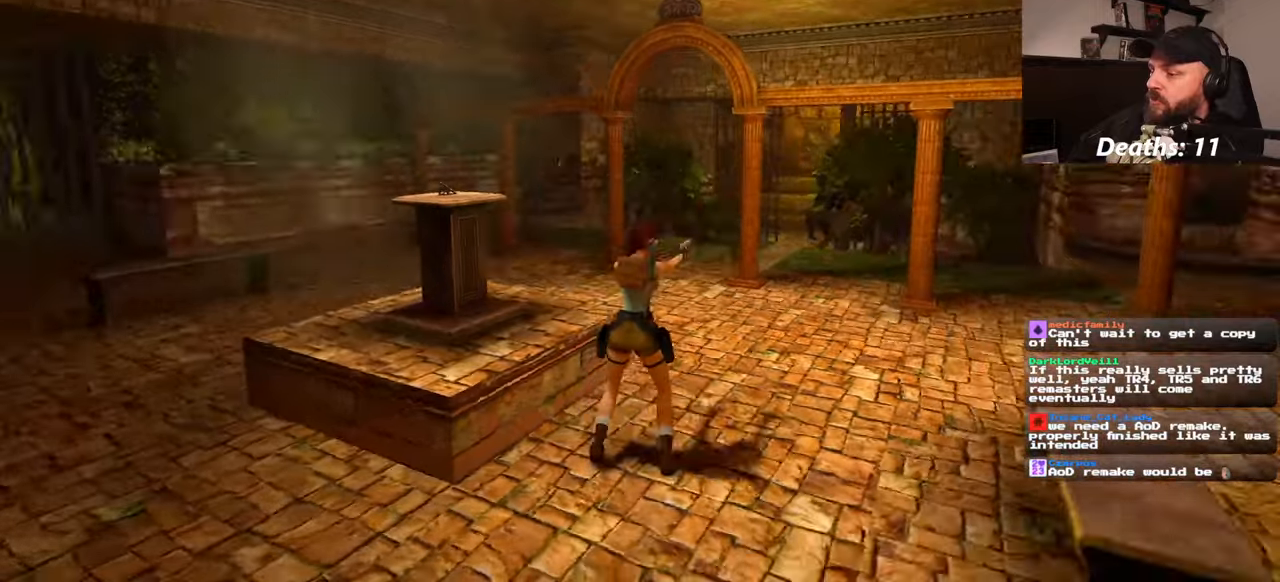
{"buttons": ["L2"], "left_stick": "up-left", "right_stick": "center", "events": [[200, "left_stick", "center"], [333, "left_stick", "up-left"]]}
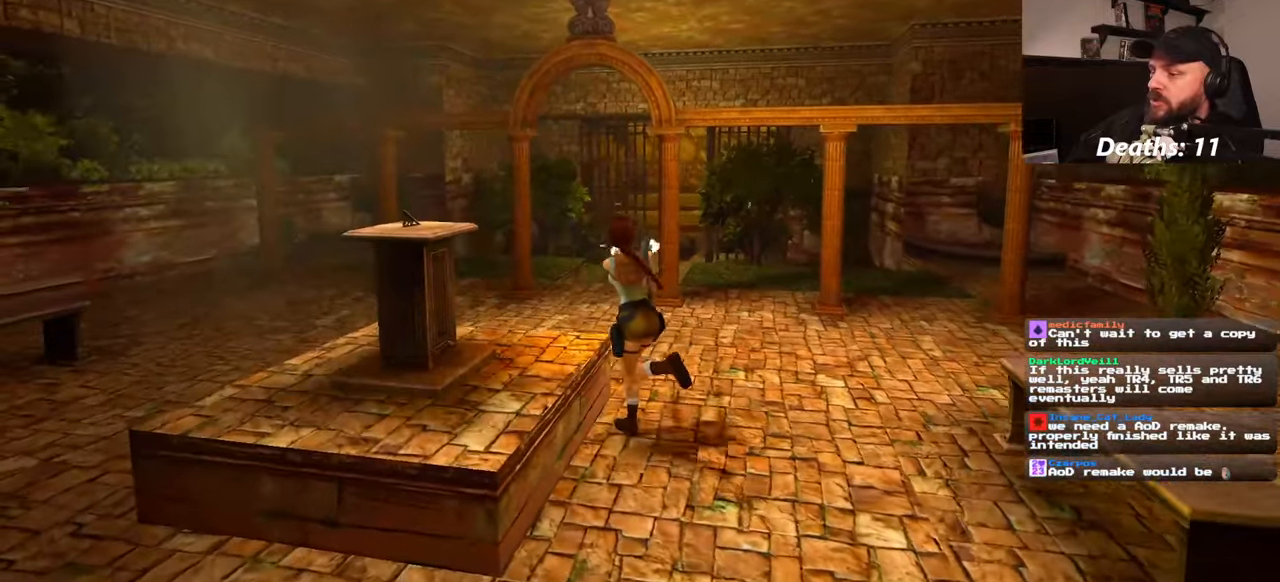
{"buttons": ["L2"], "left_stick": "up", "right_stick": "center", "events": [[216, "left_stick", "up"]]}
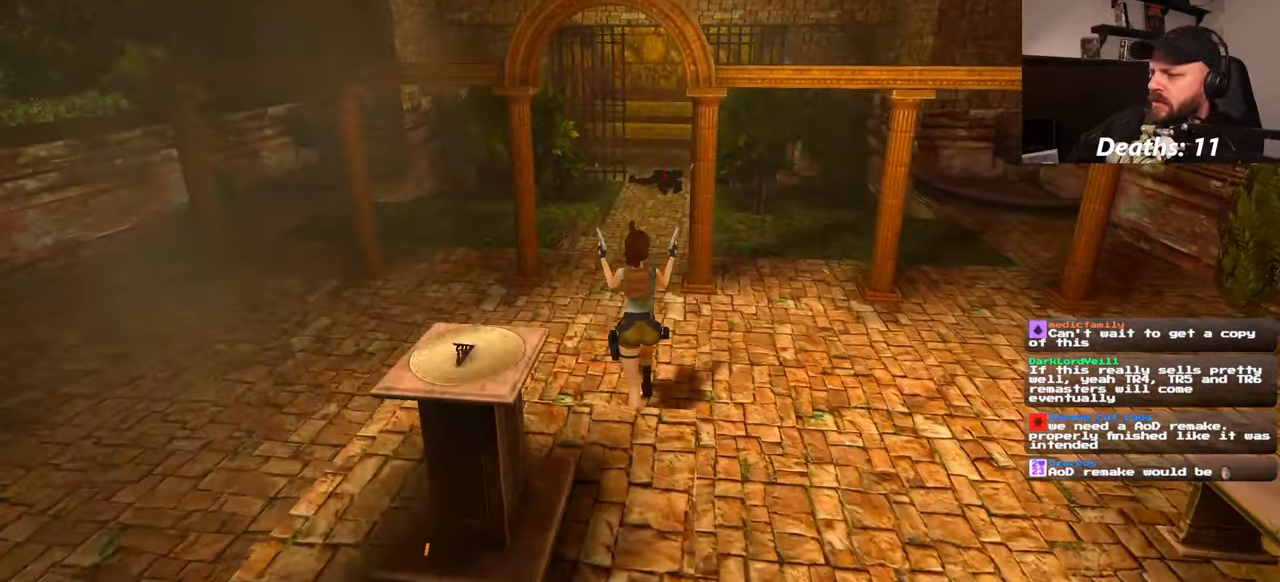
{"buttons": [], "left_stick": "up", "right_stick": "center"}